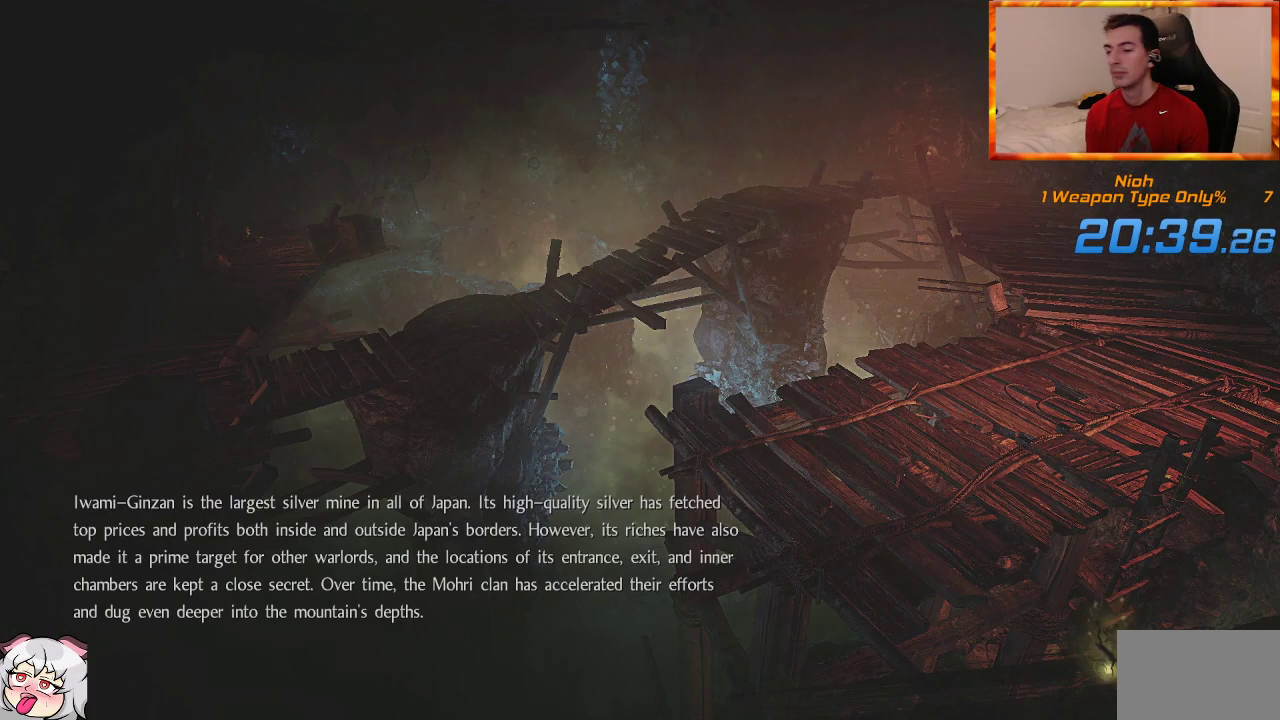
Gameplay with a controller (PlayStation layout); each line is a JSON object with the inputs held at the frame after it (dt_ms = milliseconds from this image to that frame). "events" lists button and stick changes between this image and that frame as [ms after this image, input, new state], when the widget could be followed in between. Not read: CROSS.
{"dt_ms": 500, "buttons": [], "left_stick": "center", "right_stick": "center", "events": []}
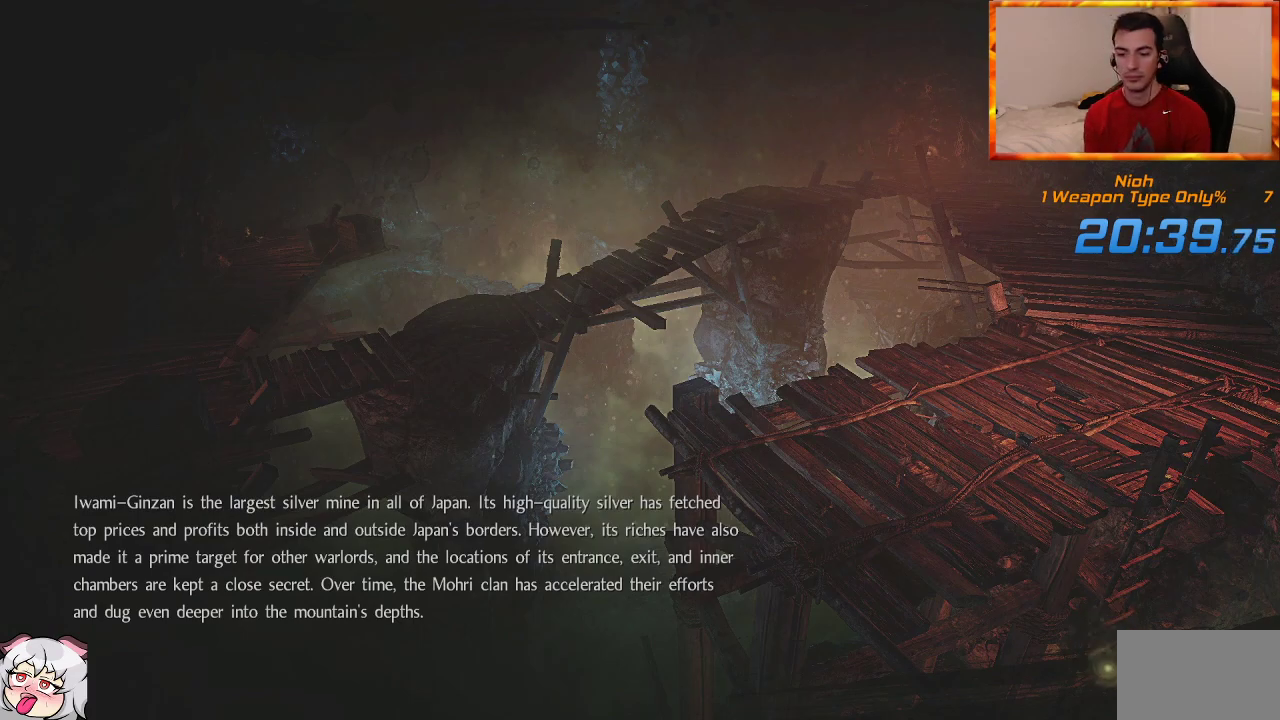
{"dt_ms": 500, "buttons": [], "left_stick": "center", "right_stick": "center", "events": []}
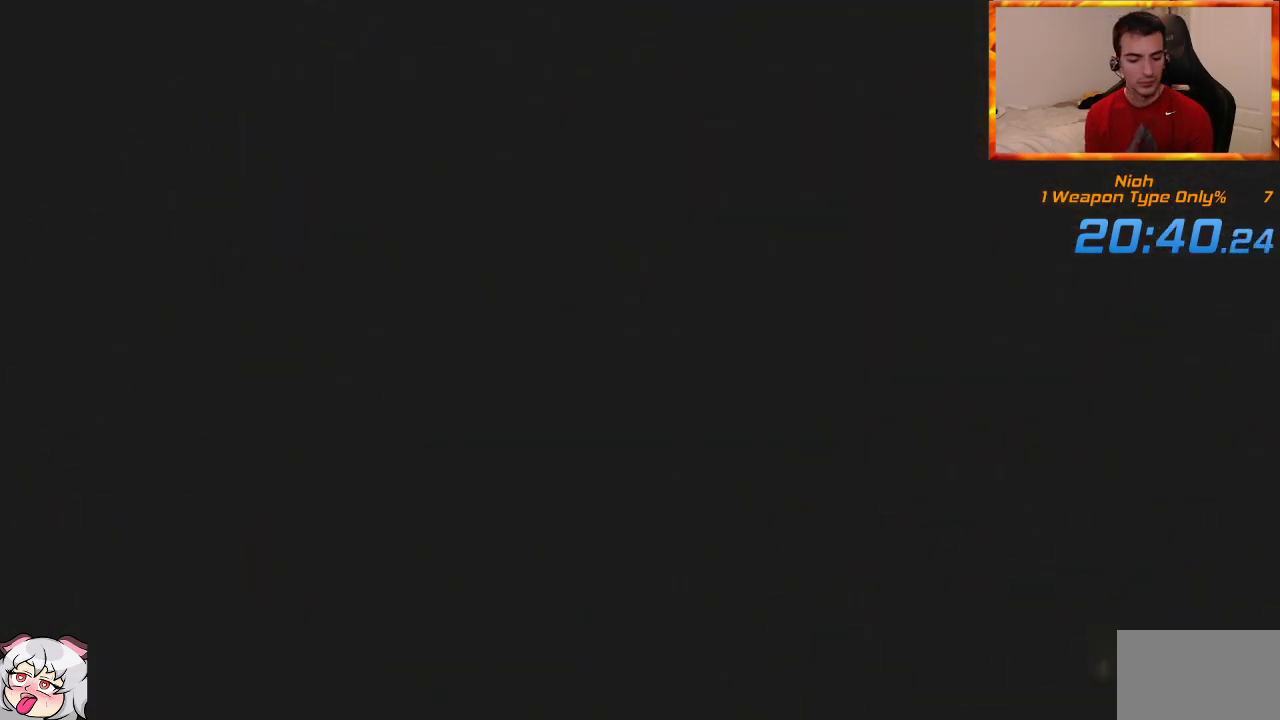
{"dt_ms": 500, "buttons": [], "left_stick": "center", "right_stick": "center", "events": []}
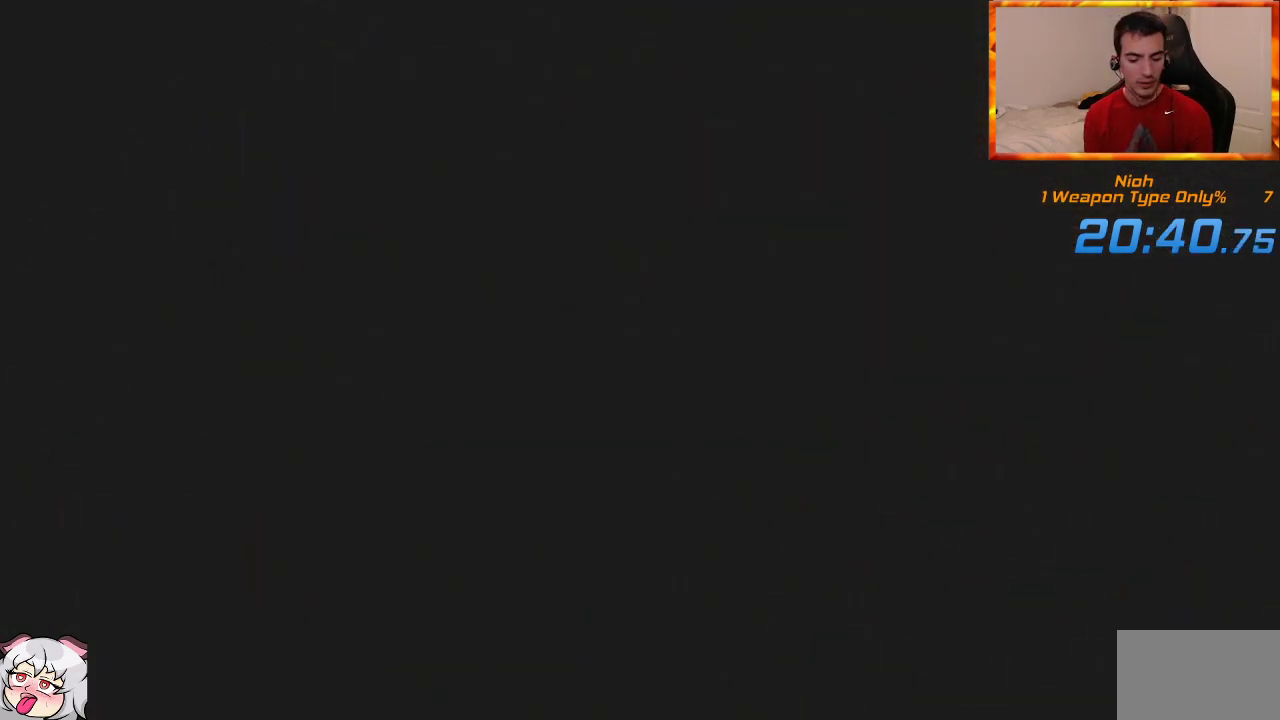
{"dt_ms": 500, "buttons": [], "left_stick": "center", "right_stick": "center", "events": []}
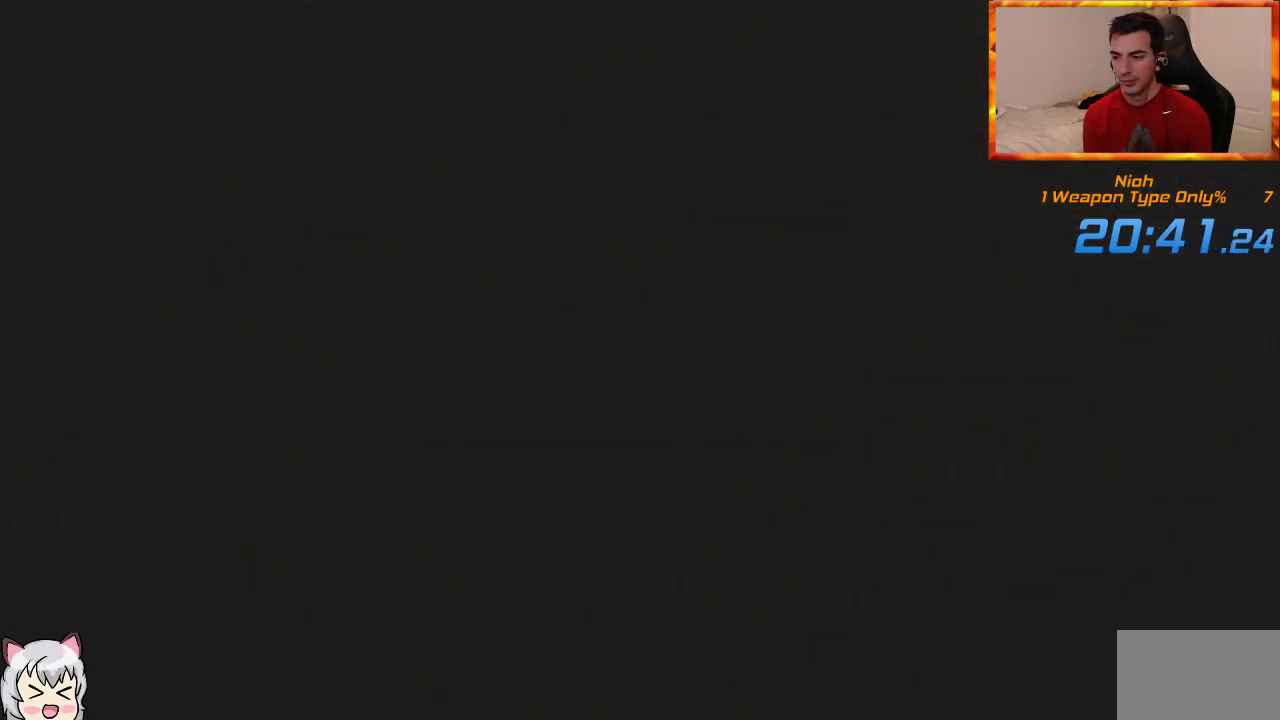
{"dt_ms": 500, "buttons": [], "left_stick": "center", "right_stick": "center", "events": []}
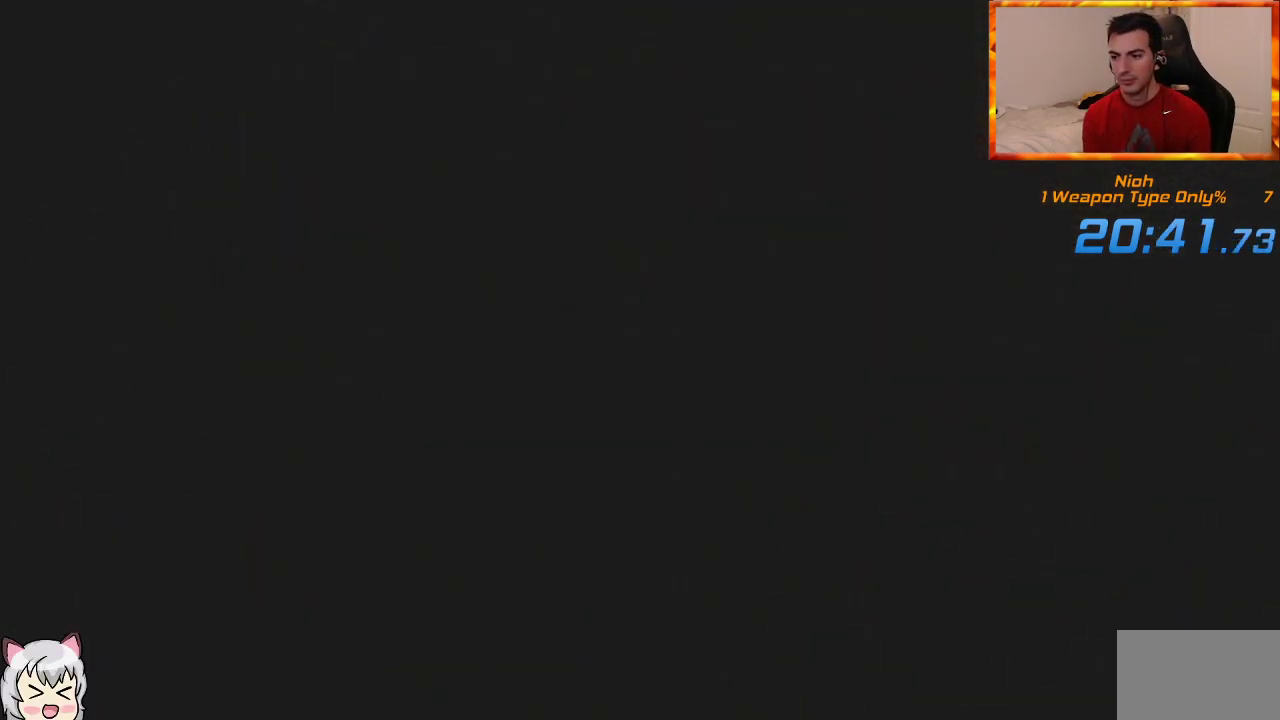
{"dt_ms": 500, "buttons": [], "left_stick": "center", "right_stick": "center", "events": []}
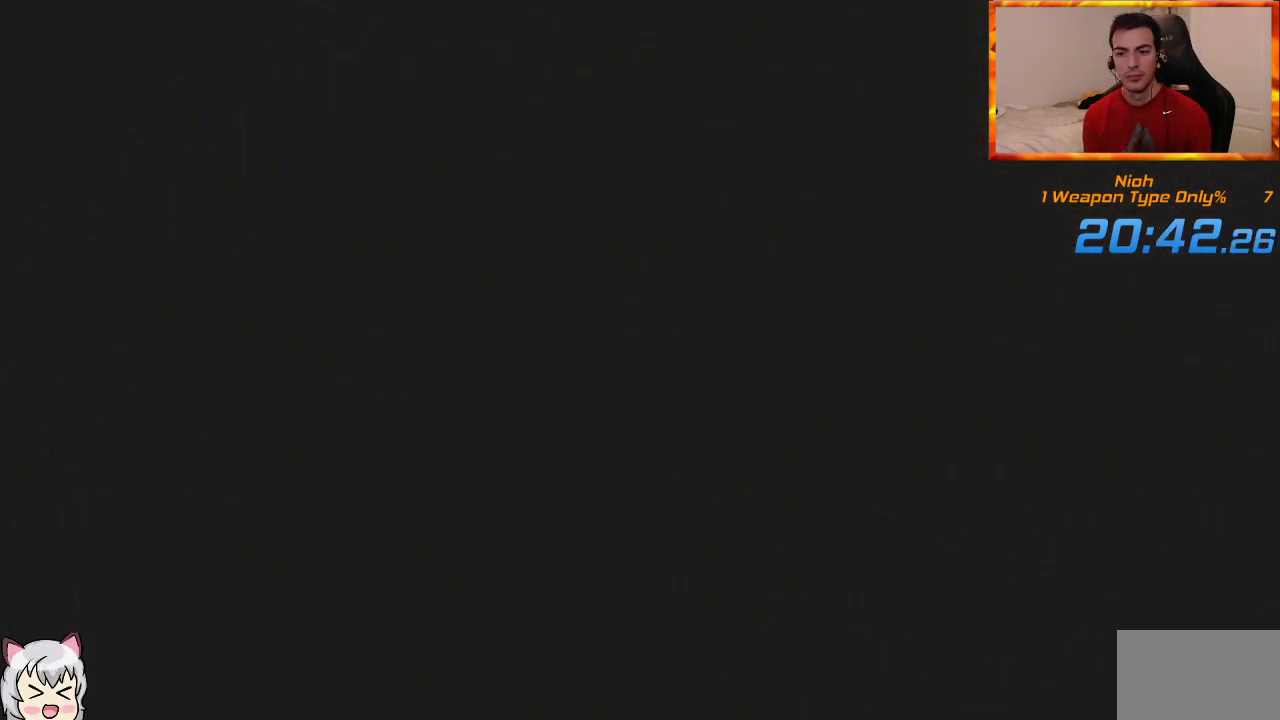
{"dt_ms": 500, "buttons": [], "left_stick": "center", "right_stick": "center", "events": []}
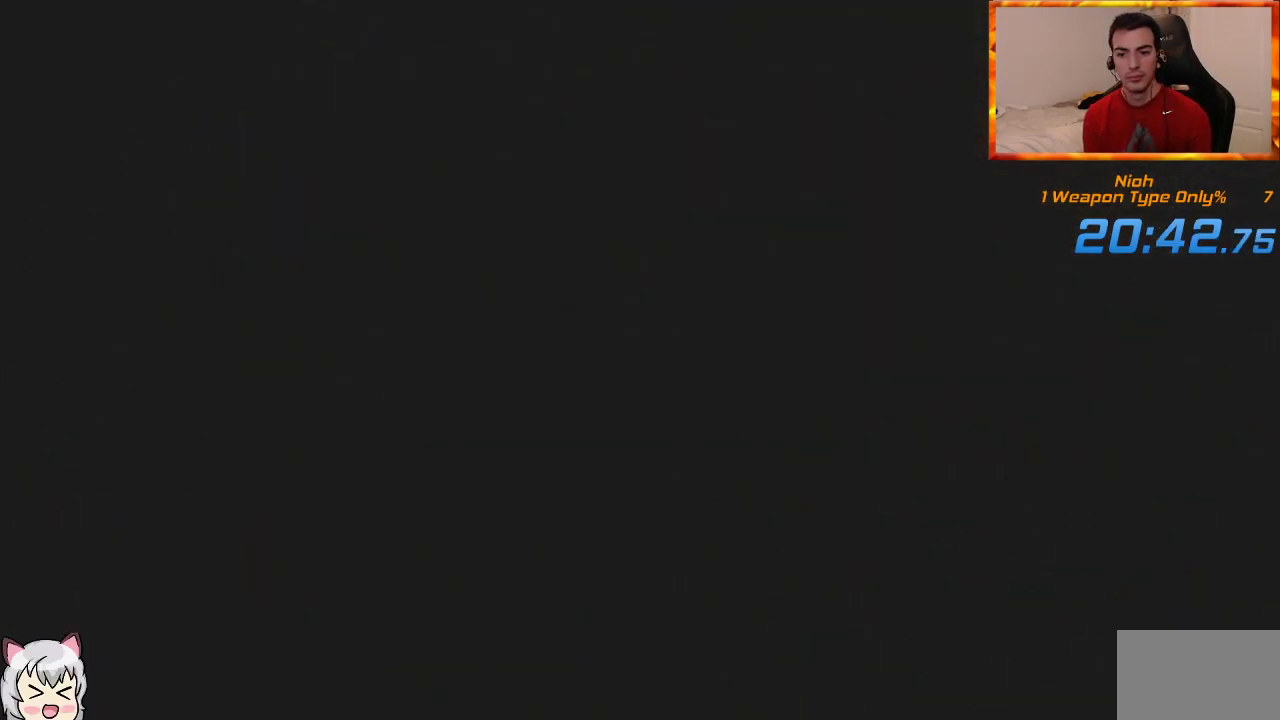
{"dt_ms": 500, "buttons": [], "left_stick": "up", "right_stick": "center", "events": [[467, "left_stick", "up"]]}
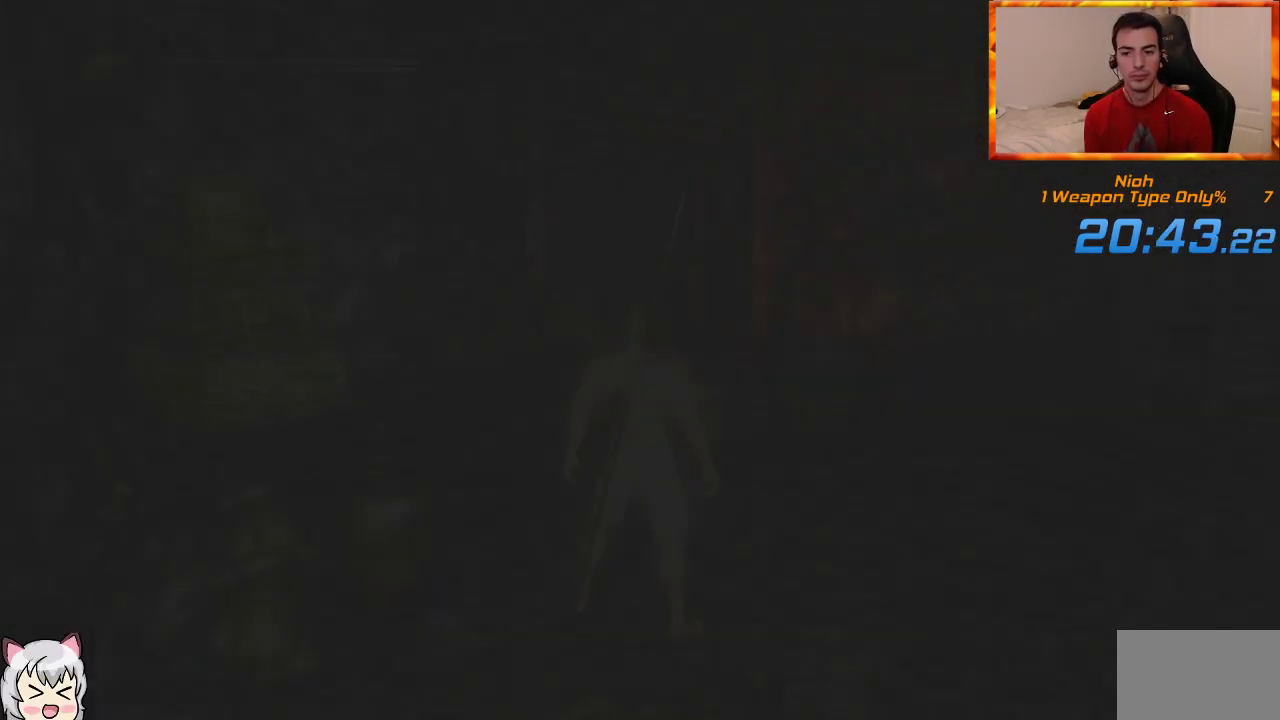
{"dt_ms": 500, "buttons": ["L1"], "left_stick": "up", "right_stick": "center", "events": [[67, "L1", "down"]]}
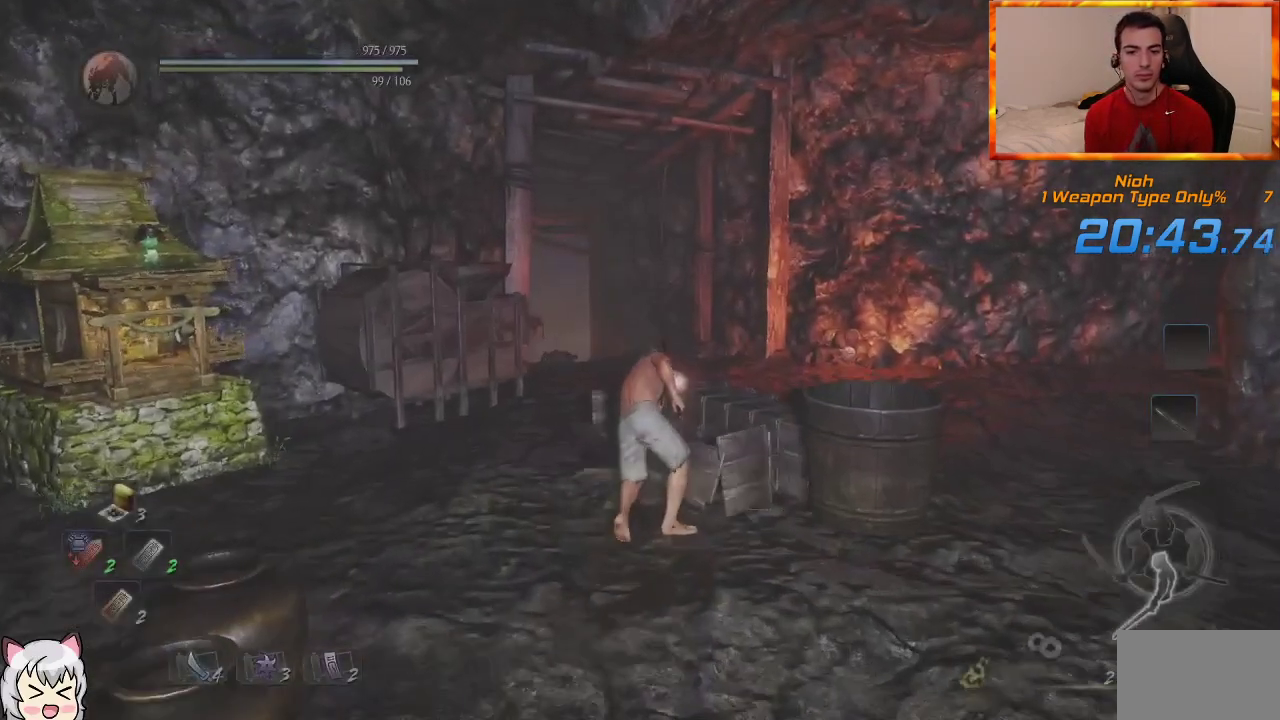
{"dt_ms": 500, "buttons": [], "left_stick": "up", "right_stick": "down", "events": [[67, "L1", "up"], [383, "right_stick", "down"]]}
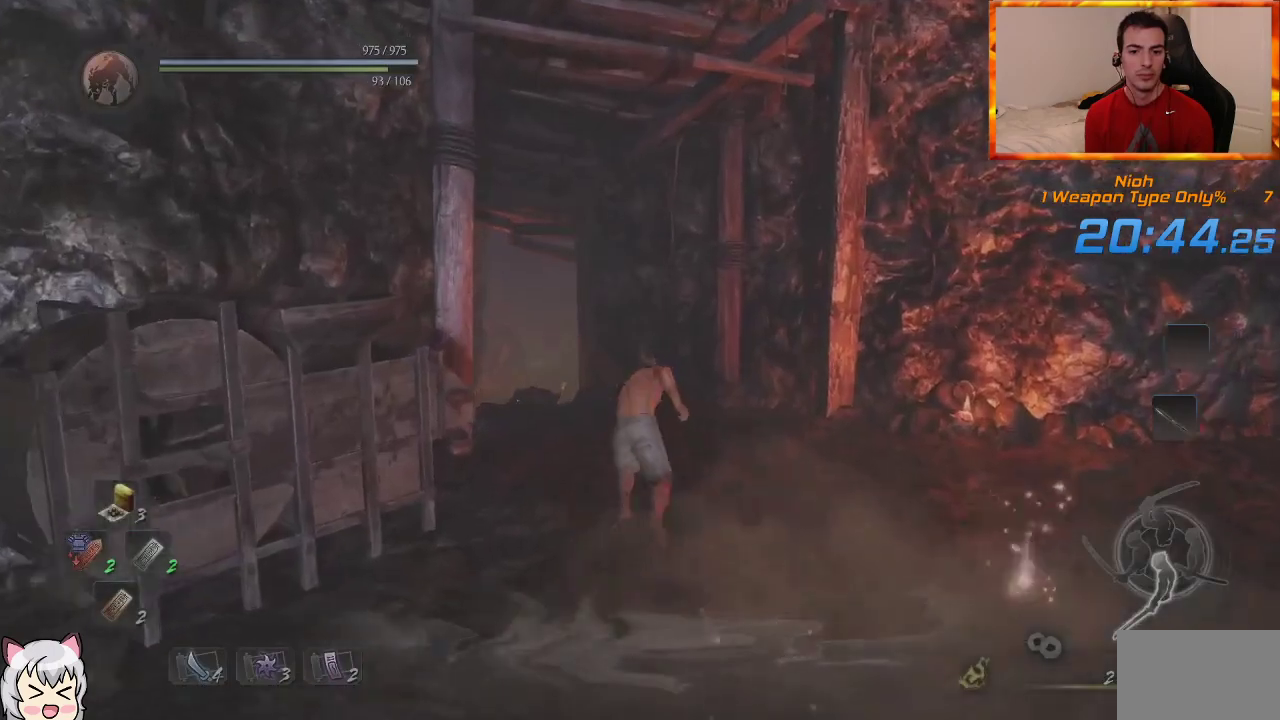
{"dt_ms": 500, "buttons": [], "left_stick": "up", "right_stick": "up-left", "events": [[217, "right_stick", "center"], [400, "right_stick", "up-left"]]}
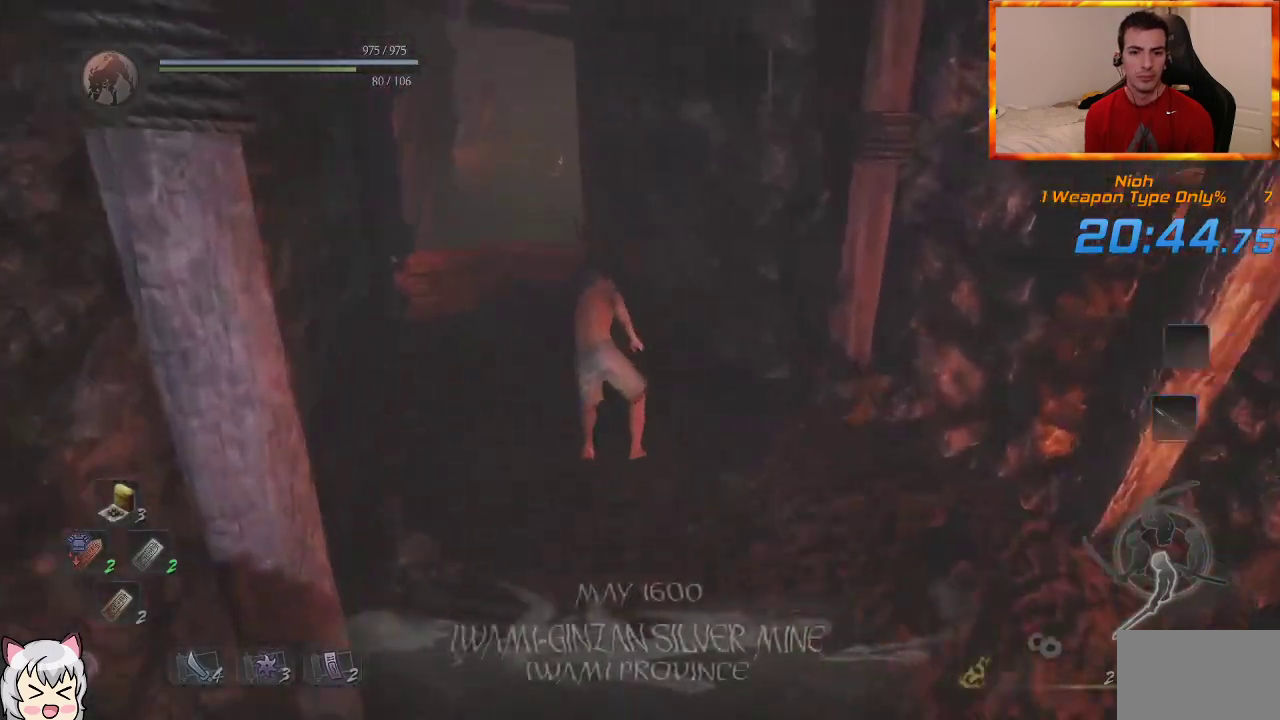
{"dt_ms": 500, "buttons": [], "left_stick": "up", "right_stick": "center", "events": [[50, "right_stick", "center"]]}
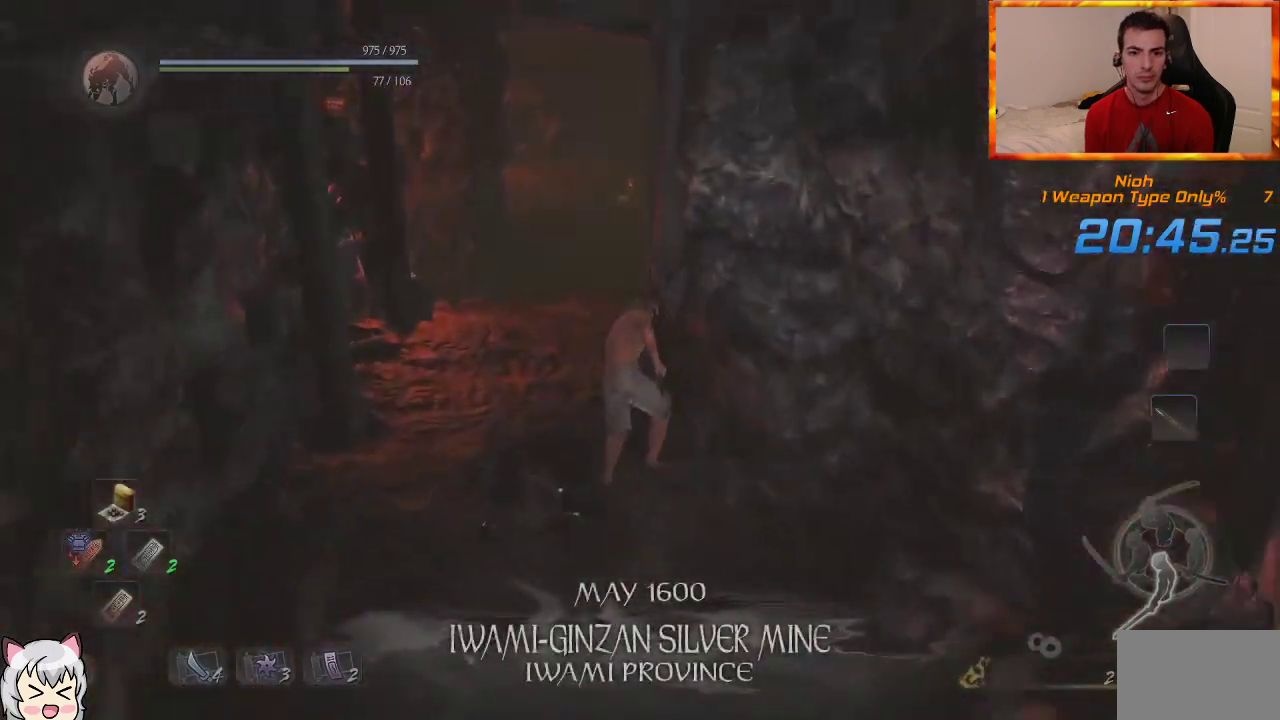
{"dt_ms": 500, "buttons": [], "left_stick": "up", "right_stick": "center", "events": []}
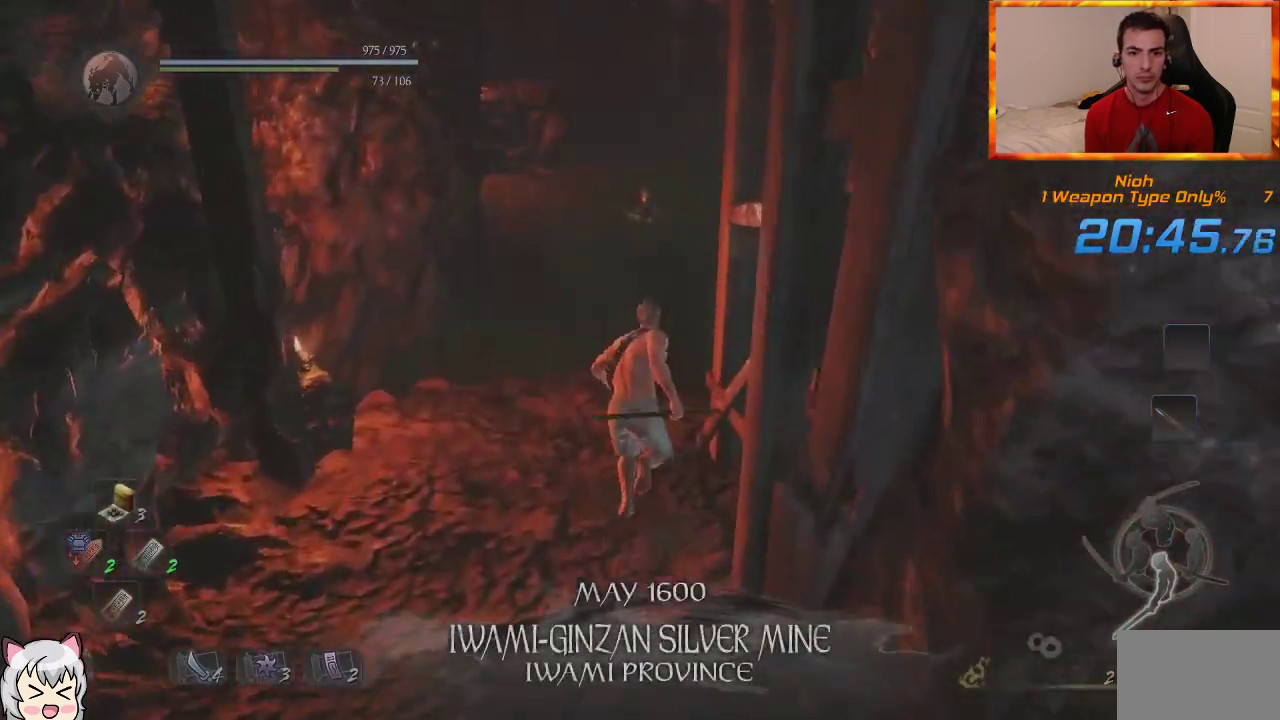
{"dt_ms": 500, "buttons": [], "left_stick": "up", "right_stick": "center", "events": []}
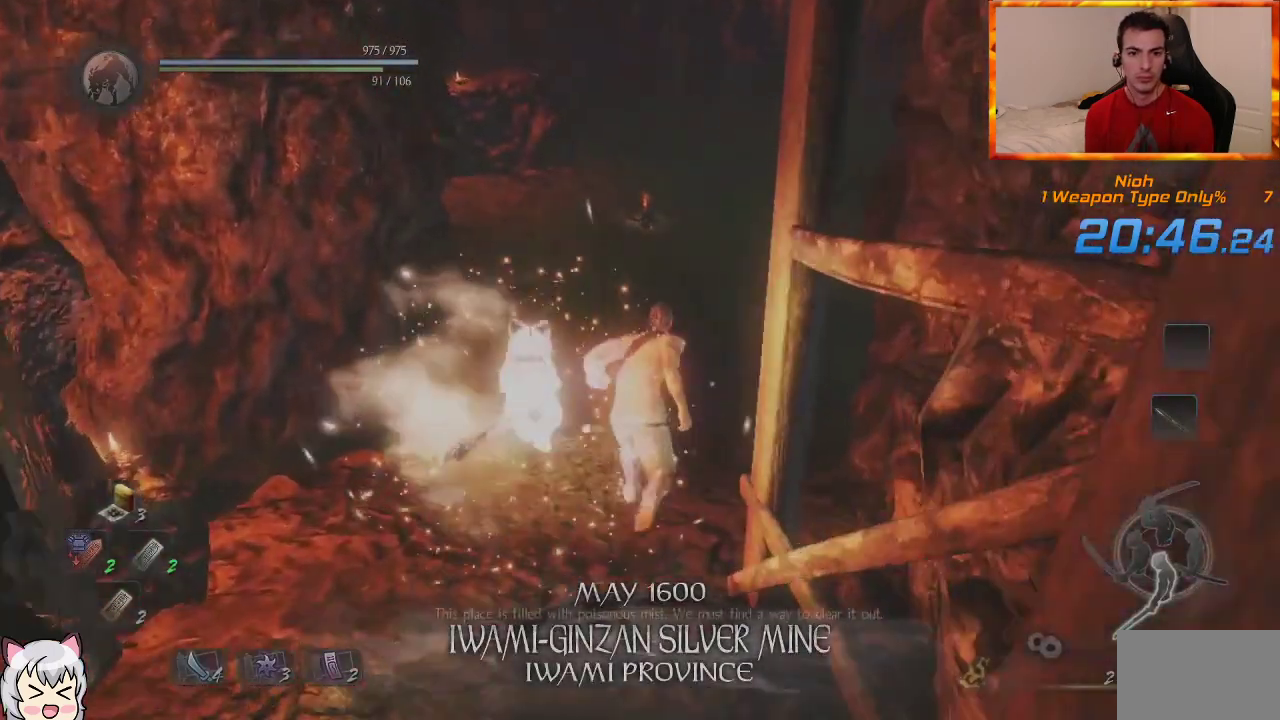
{"dt_ms": 500, "buttons": [], "left_stick": "up", "right_stick": "center", "events": []}
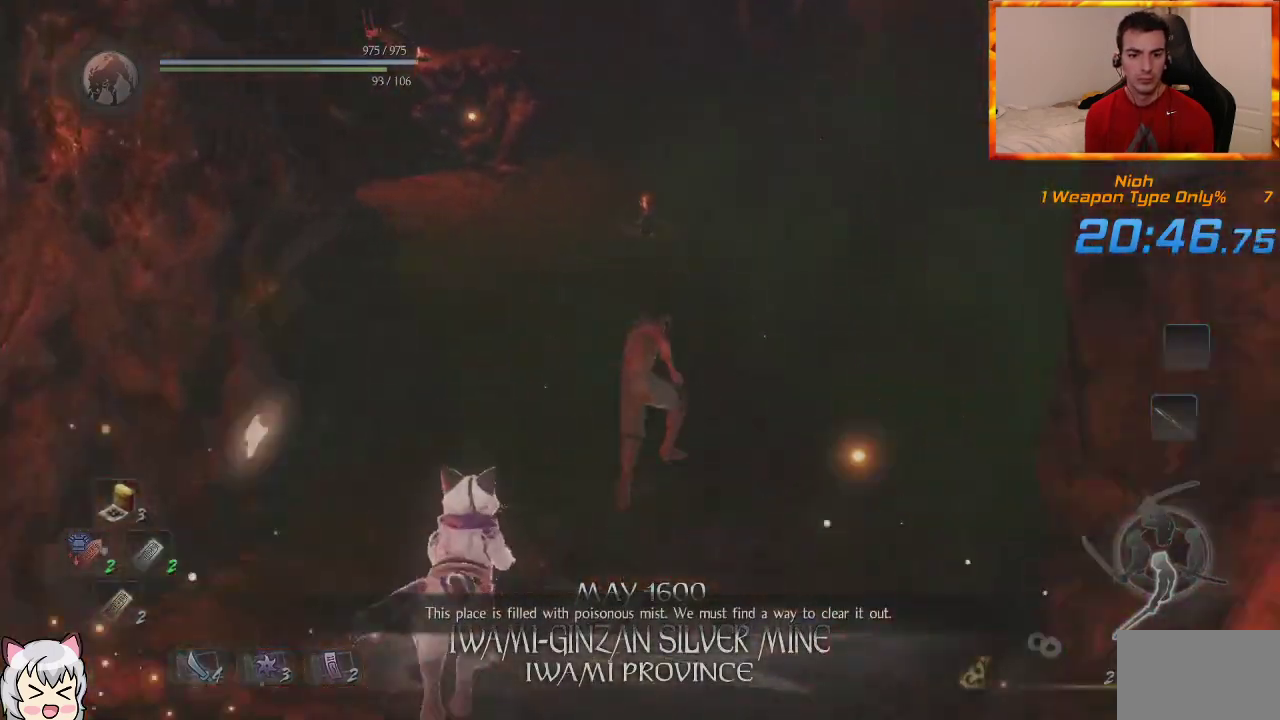
{"dt_ms": 500, "buttons": [], "left_stick": "up", "right_stick": "up-left", "events": [[350, "right_stick", "up-left"]]}
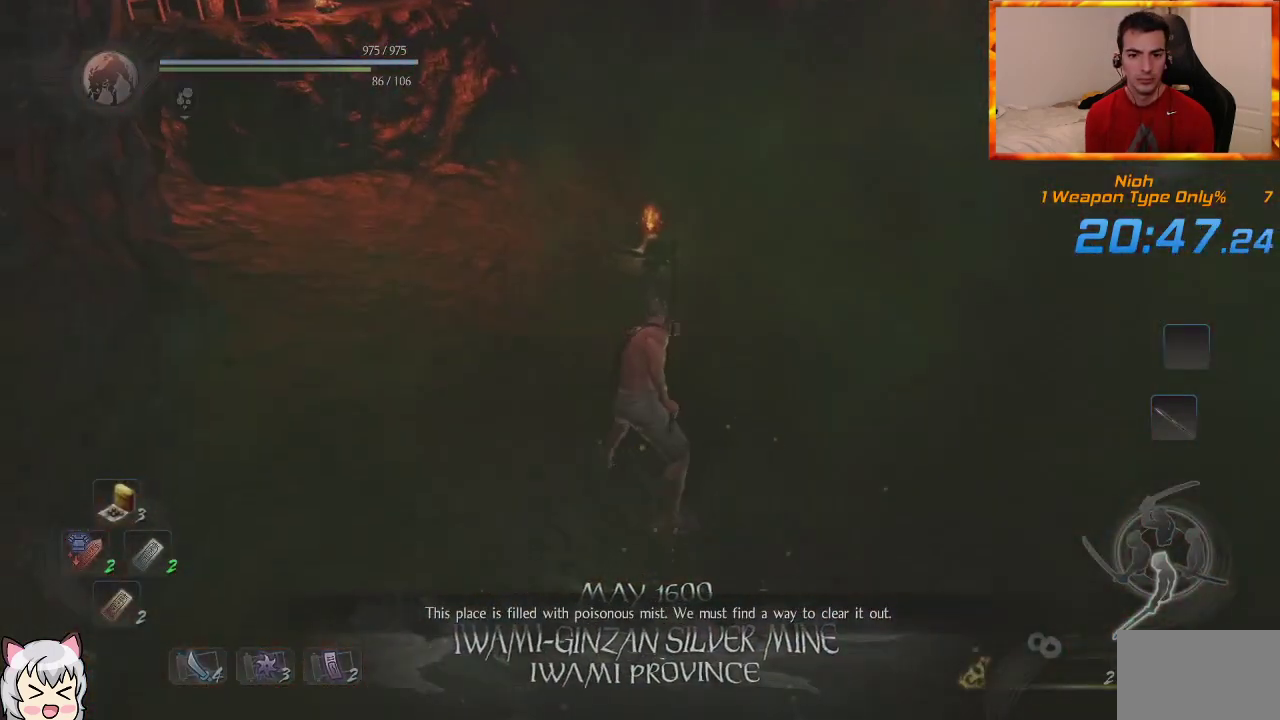
{"dt_ms": 500, "buttons": [], "left_stick": "up", "right_stick": "center", "events": [[17, "right_stick", "center"], [317, "right_stick", "up-left"], [500, "right_stick", "center"]]}
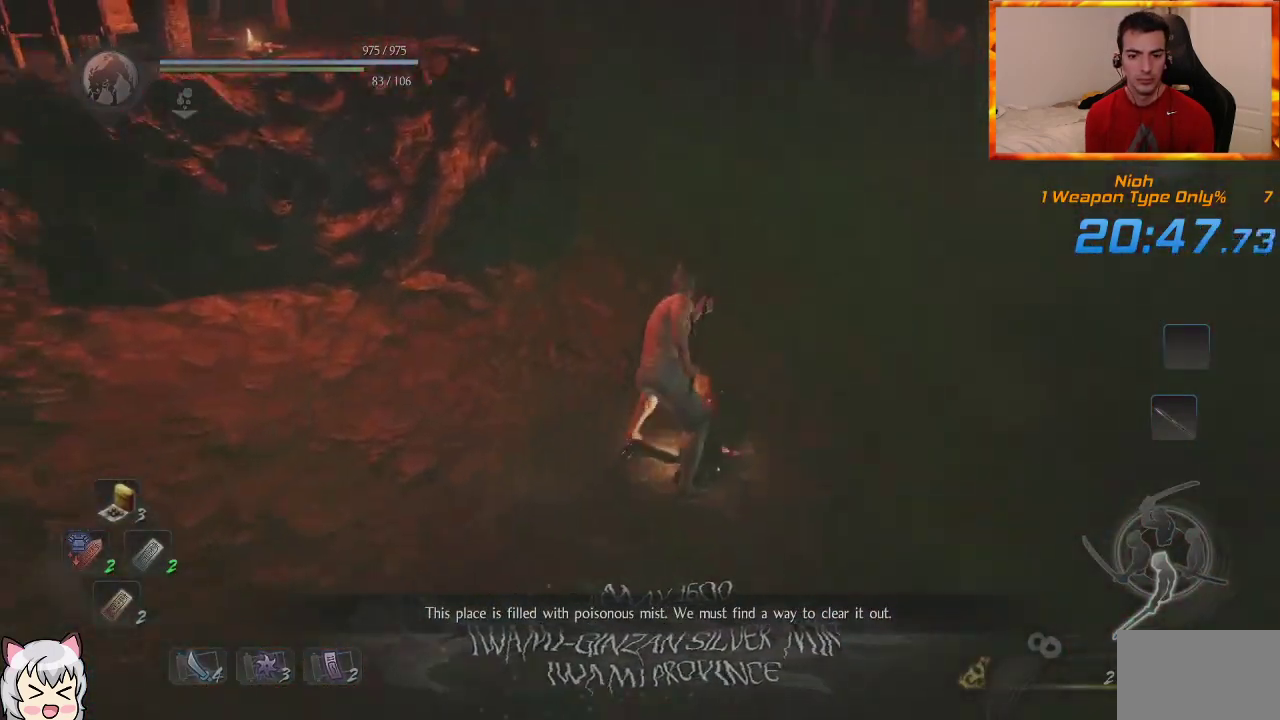
{"dt_ms": 500, "buttons": [], "left_stick": "up", "right_stick": "up-left", "events": [[233, "right_stick", "up-left"]]}
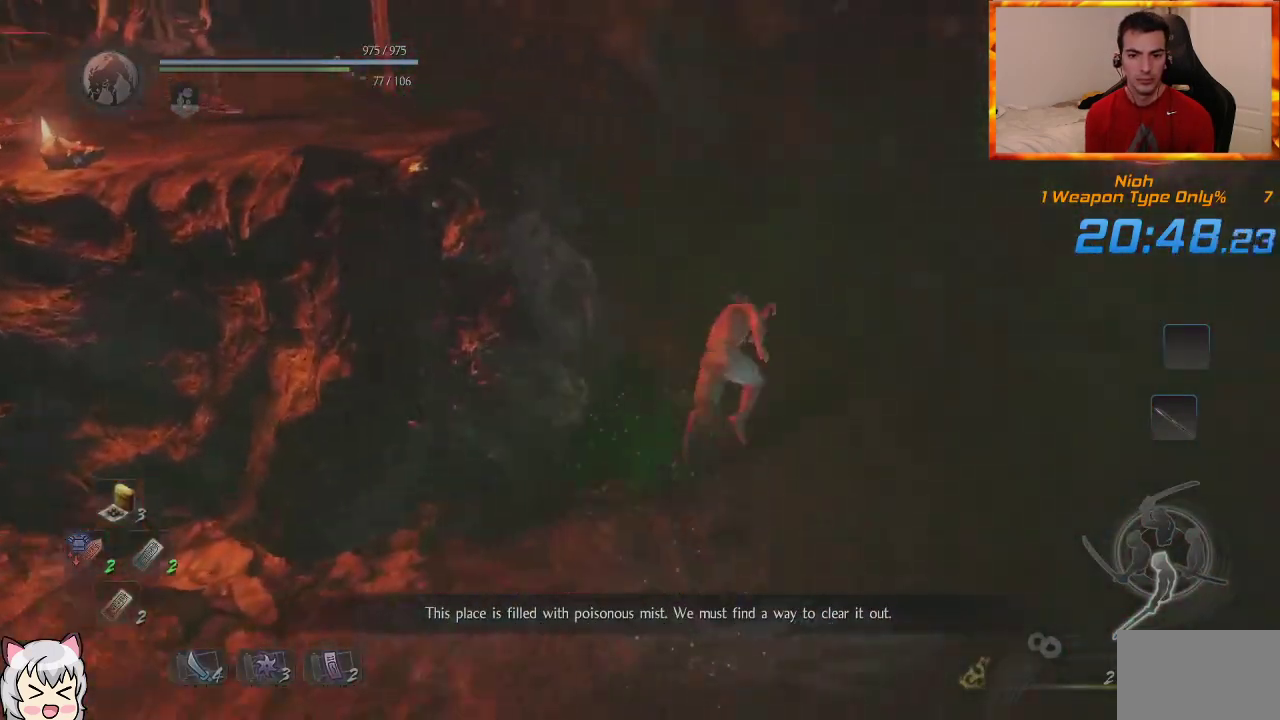
{"dt_ms": 500, "buttons": [], "left_stick": "up", "right_stick": "center", "events": [[350, "right_stick", "center"]]}
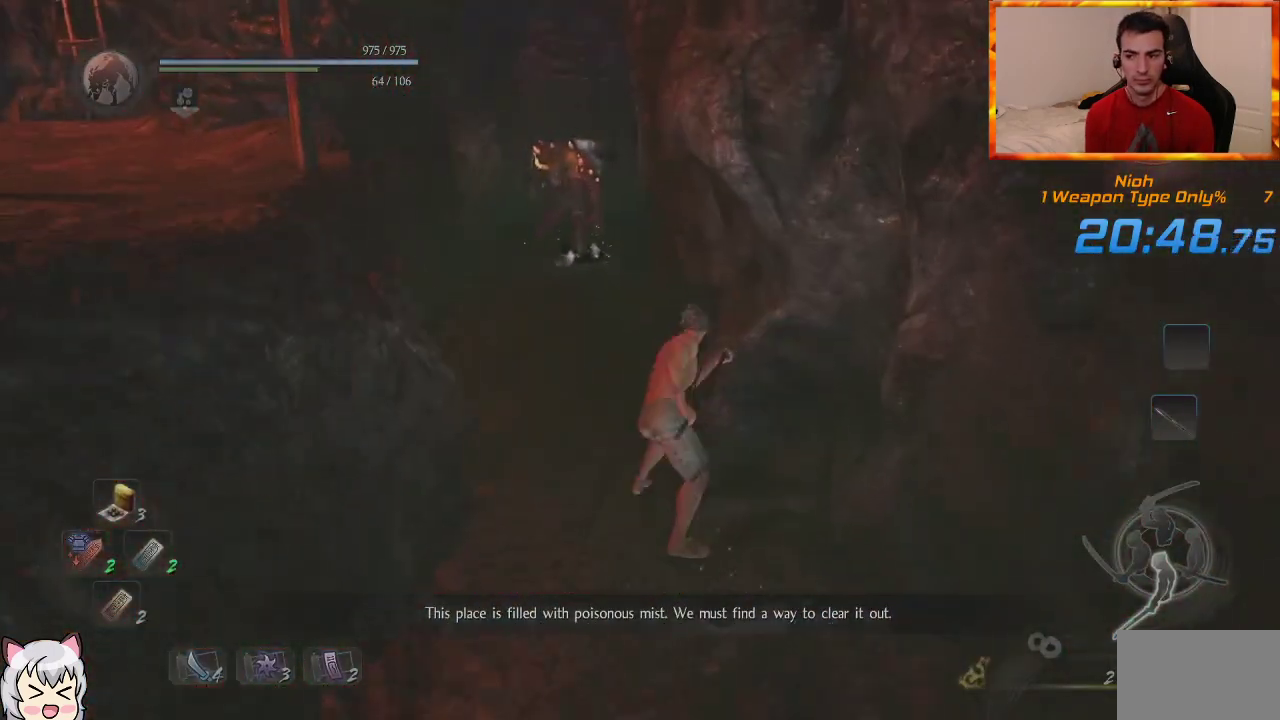
{"dt_ms": 500, "buttons": [], "left_stick": "up", "right_stick": "center", "events": []}
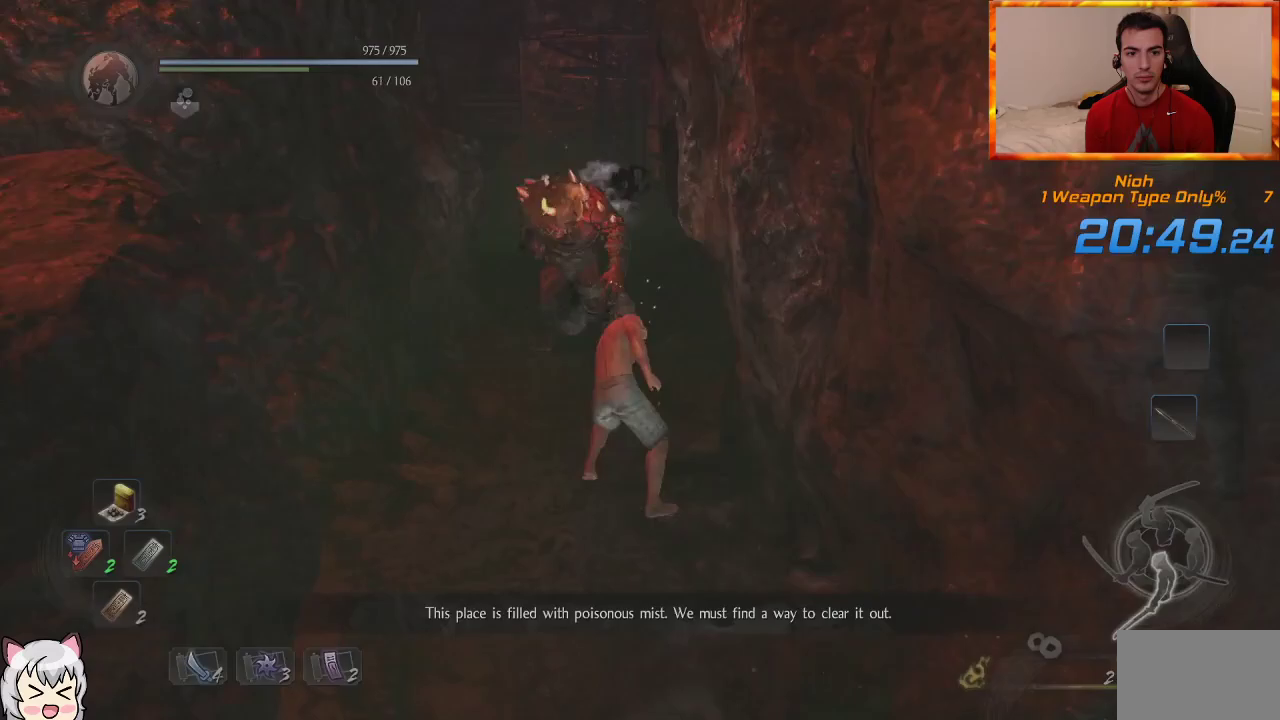
{"dt_ms": 500, "buttons": [], "left_stick": "up", "right_stick": "center", "events": []}
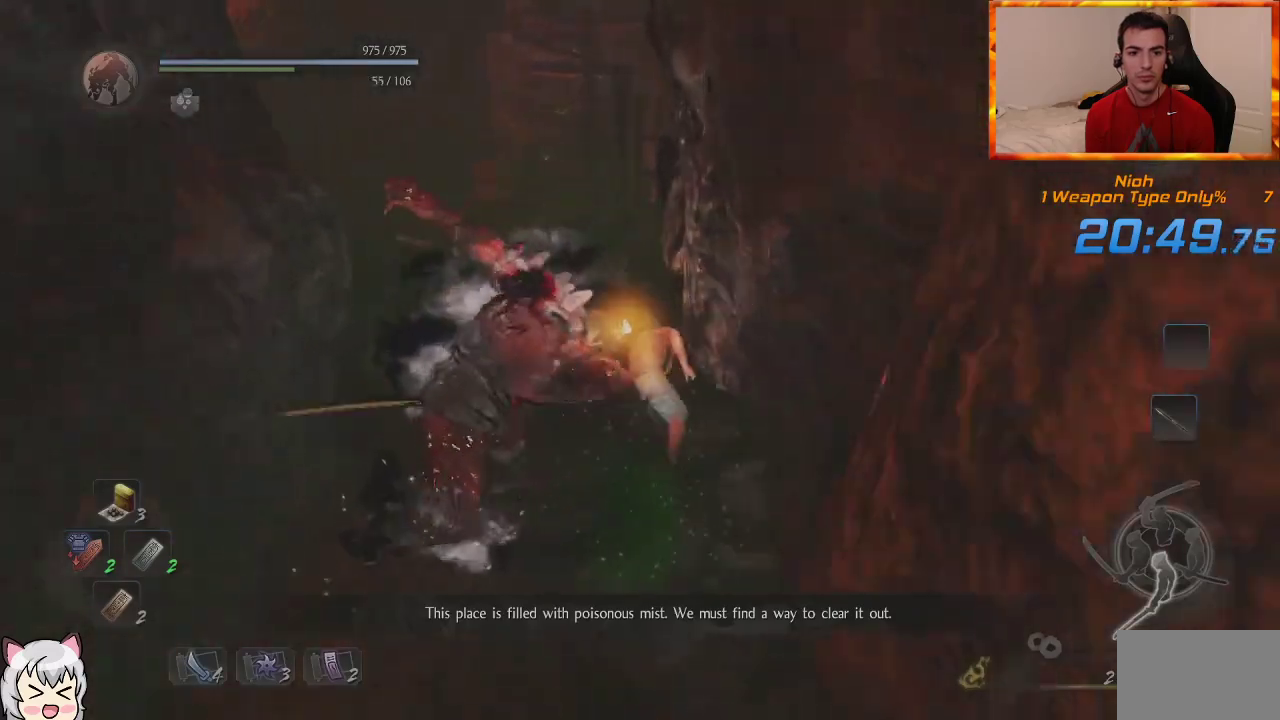
{"dt_ms": 500, "buttons": [], "left_stick": "up", "right_stick": "center", "events": []}
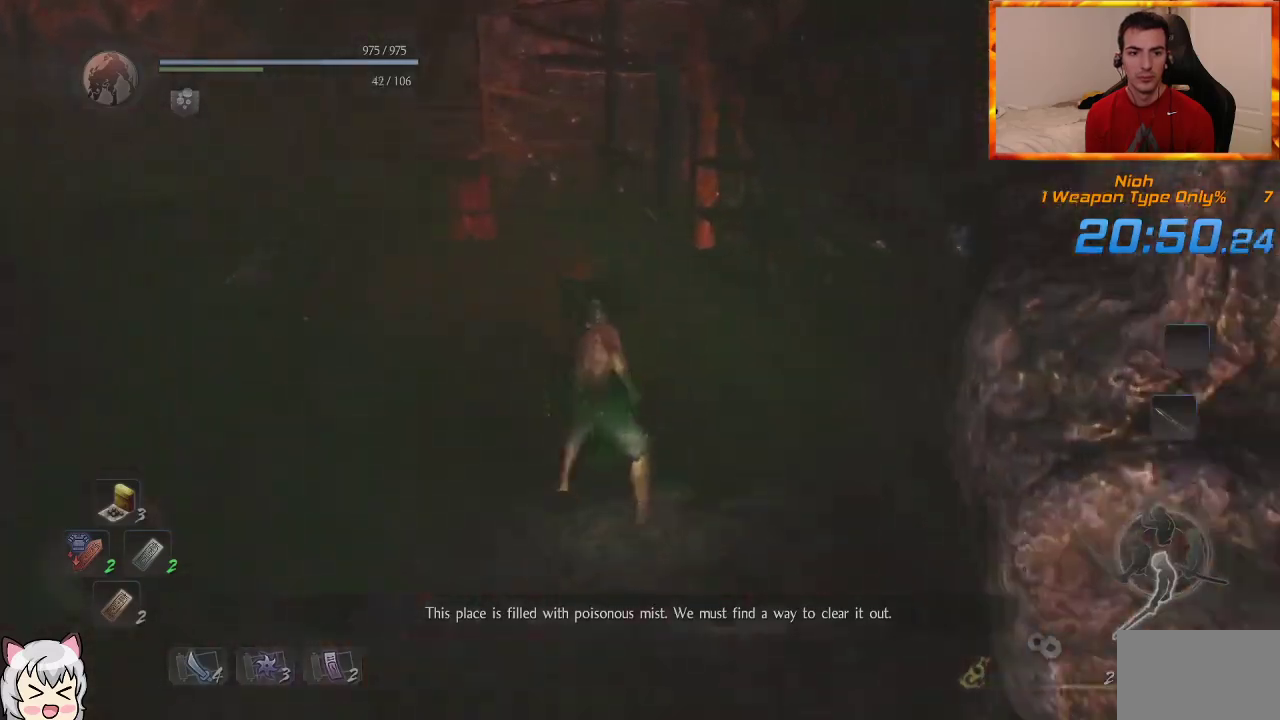
{"dt_ms": 500, "buttons": [], "left_stick": "up", "right_stick": "down-right", "events": [[333, "right_stick", "down-right"]]}
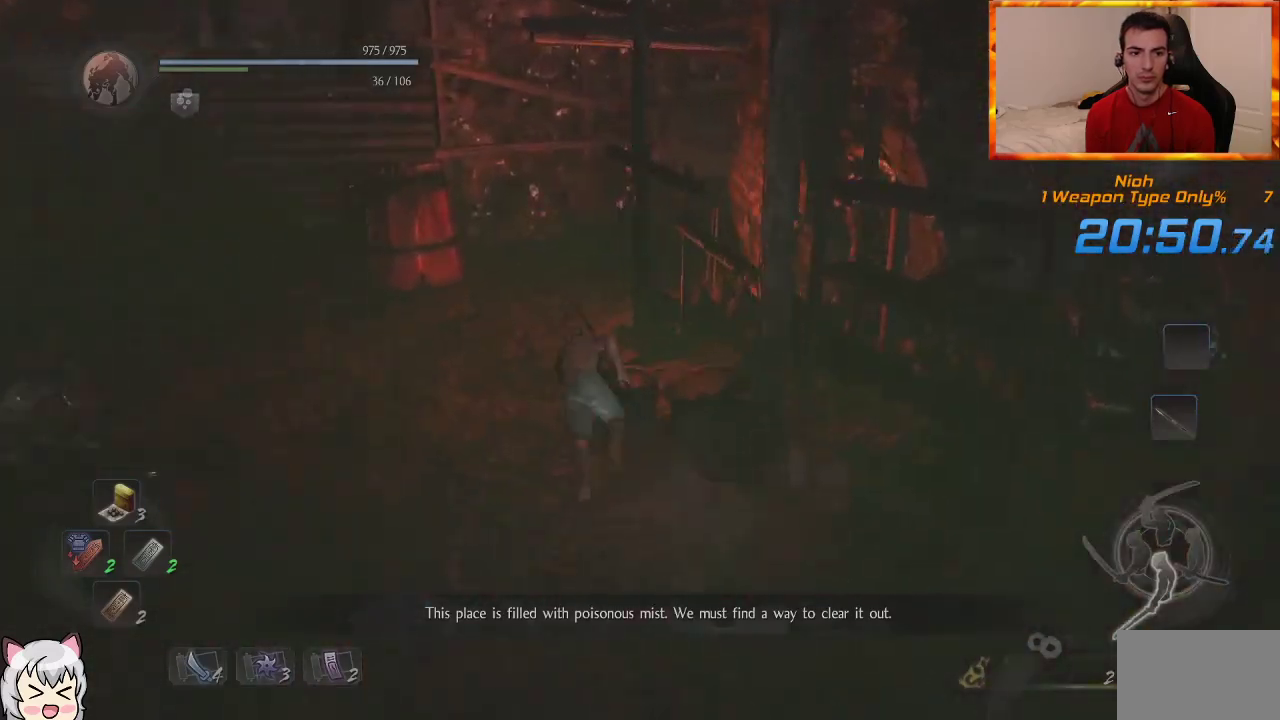
{"dt_ms": 1000, "buttons": [], "left_stick": "up", "right_stick": "center", "events": [[33, "right_stick", "center"], [233, "right_stick", "down-right"], [567, "right_stick", "center"], [750, "right_stick", "down-right"], [967, "right_stick", "center"]]}
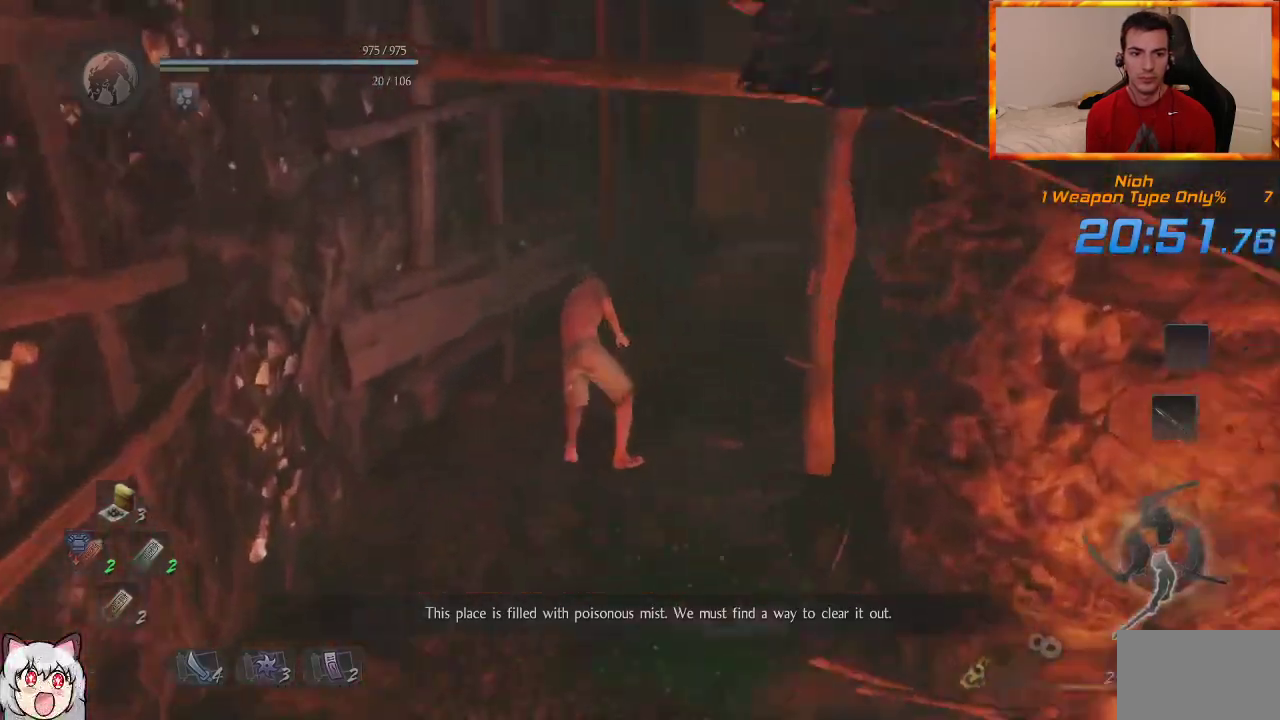
{"dt_ms": 500, "buttons": [], "left_stick": "up", "right_stick": "center", "events": []}
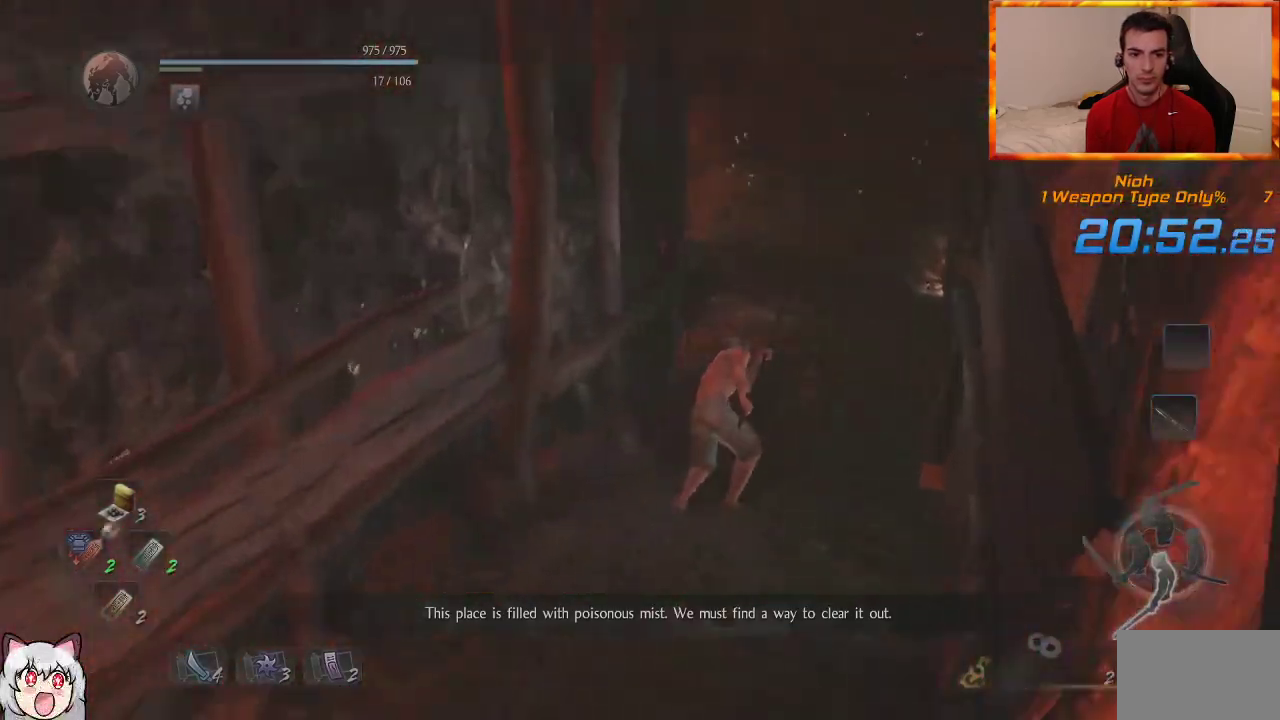
{"dt_ms": 500, "buttons": [], "left_stick": "up", "right_stick": "center", "events": []}
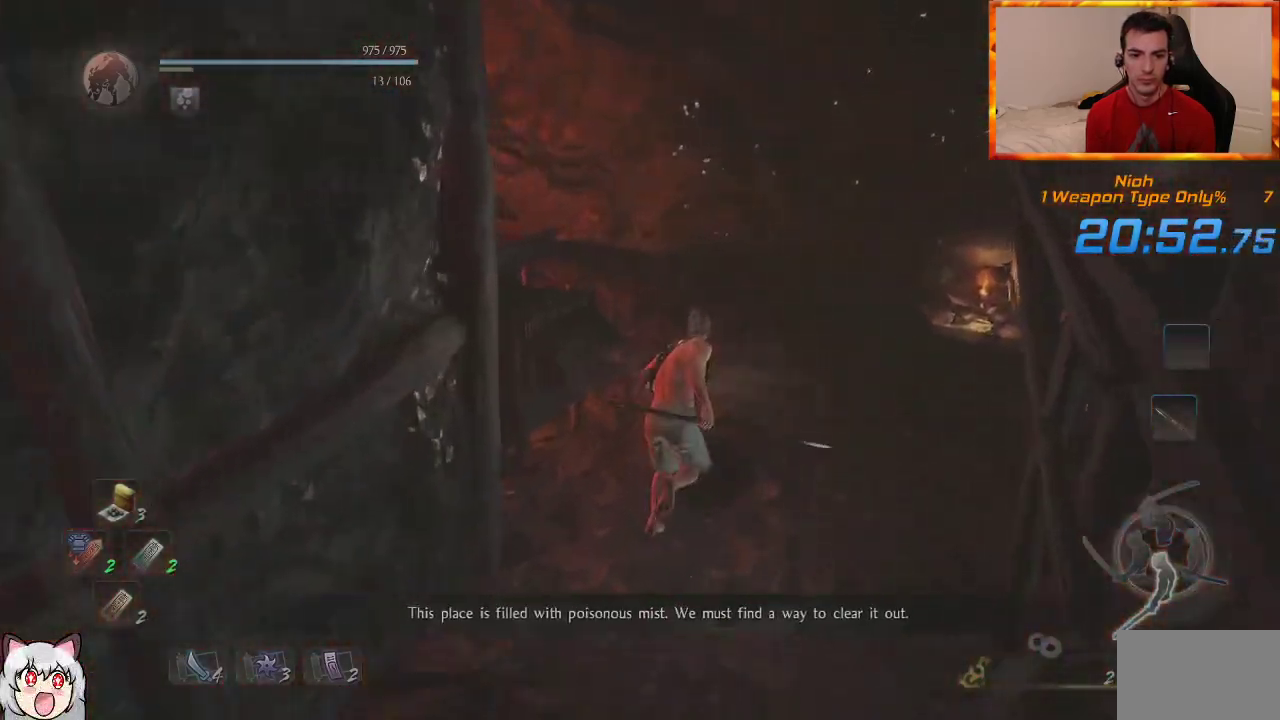
{"dt_ms": 500, "buttons": [], "left_stick": "up", "right_stick": "center", "events": [[100, "right_stick", "left"], [500, "right_stick", "center"]]}
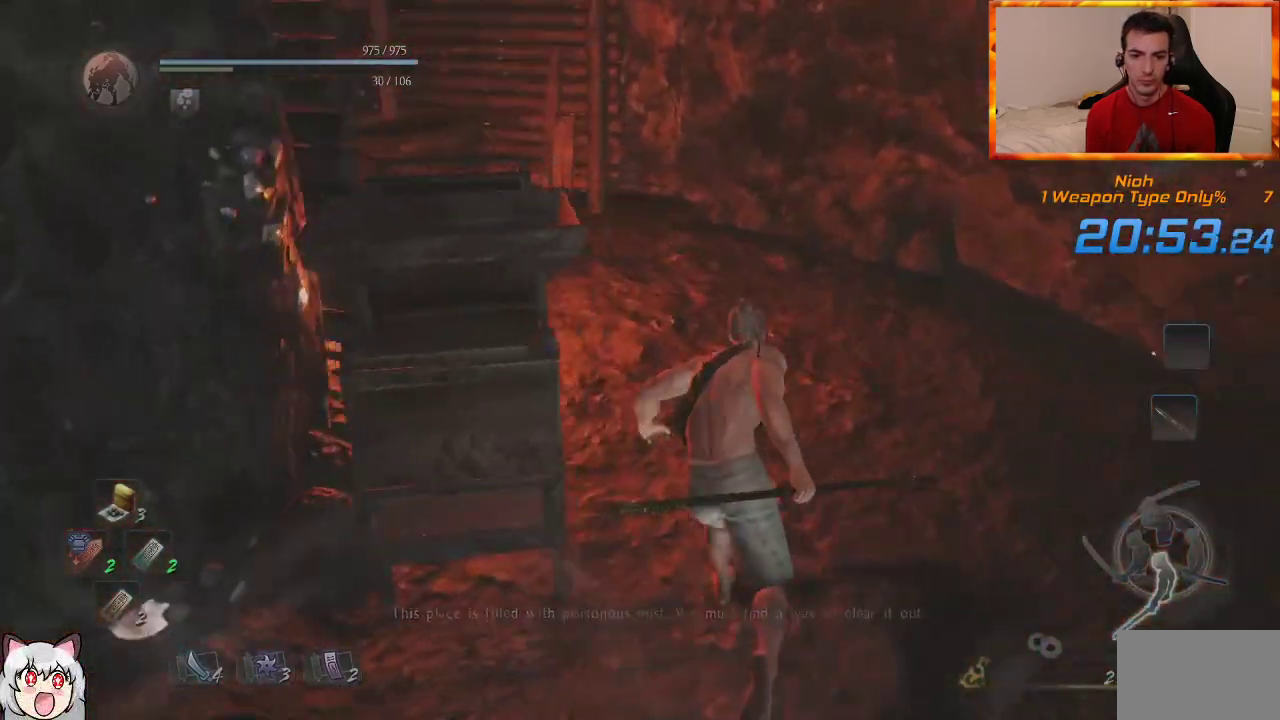
{"dt_ms": 500, "buttons": [], "left_stick": "up", "right_stick": "center", "events": [[117, "right_stick", "left"], [317, "right_stick", "center"]]}
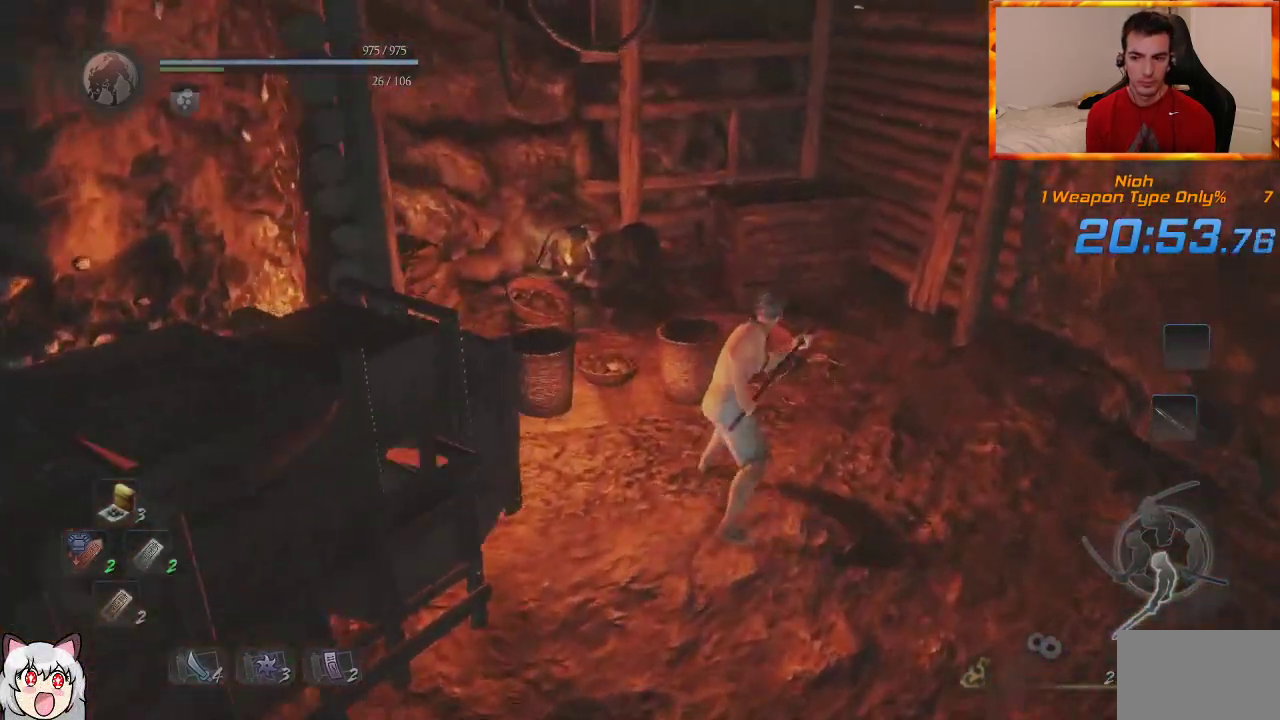
{"dt_ms": 500, "buttons": ["CIRCLE"], "left_stick": "up-left", "right_stick": "center", "events": [[100, "CIRCLE", "down"], [250, "left_stick", "up-left"]]}
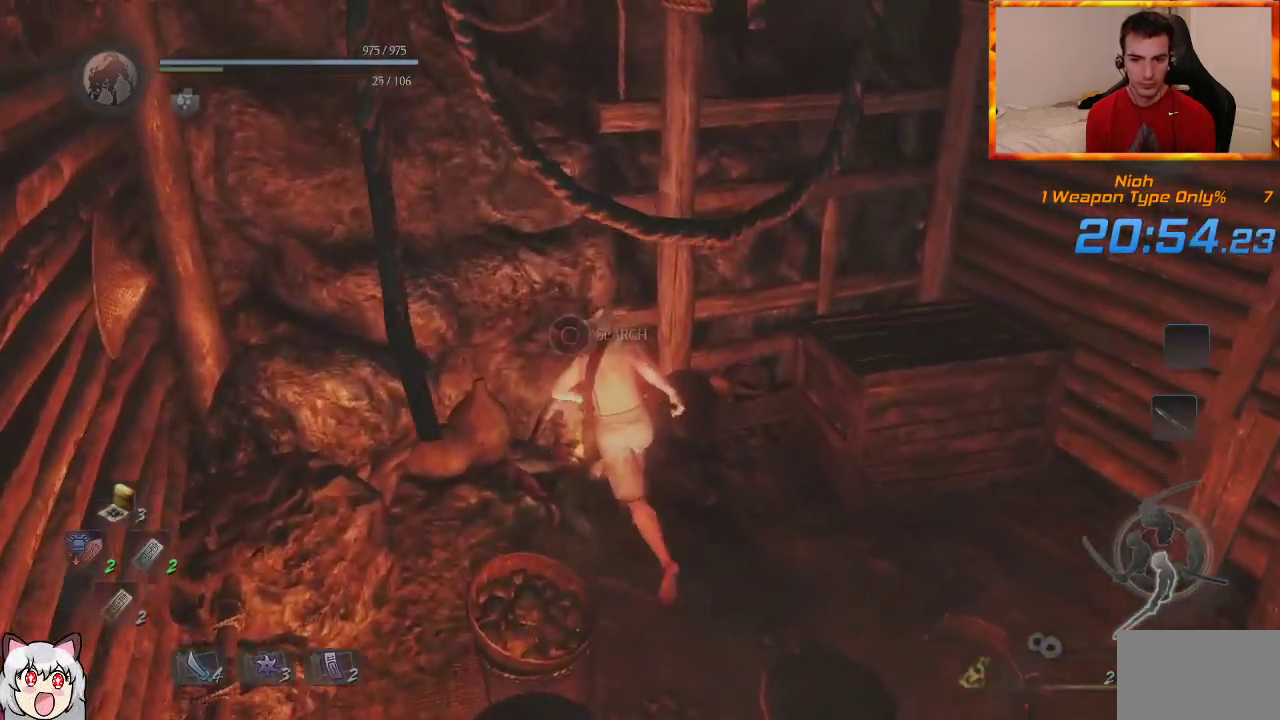
{"dt_ms": 500, "buttons": [], "left_stick": "center", "right_stick": "down-right", "events": [[50, "right_stick", "right"], [150, "CIRCLE", "up"], [233, "right_stick", "center"], [333, "left_stick", "center"], [367, "right_stick", "down-right"]]}